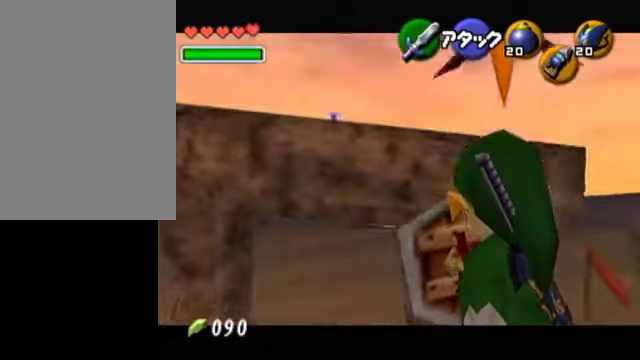
Gameplay with a controller (Nintendo layout); each line is a JSON object with the inputs held at the frame after it. "events" lists button and stick changes between this image and that frame as [ms after this image, input, new state], when the widget could be followed in between. Not read: L3 R3.
{"buttons": [], "left_stick": "center", "right_stick": "center", "events": [[350, "R1", "up"]]}
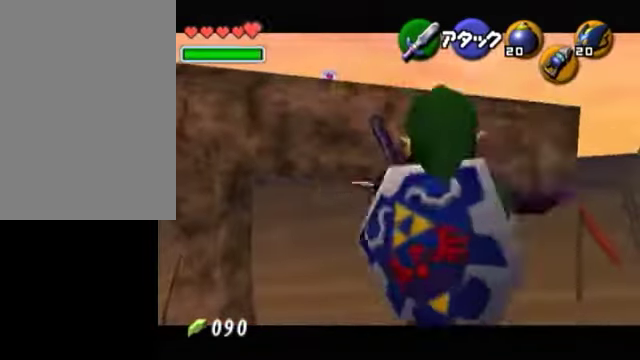
{"buttons": [], "left_stick": "center", "right_stick": "center", "events": []}
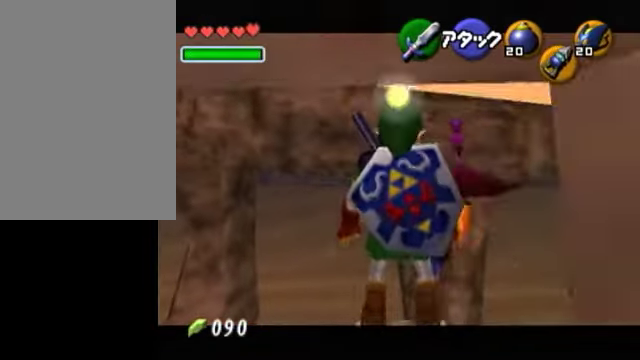
{"buttons": [], "left_stick": "center", "right_stick": "center", "events": []}
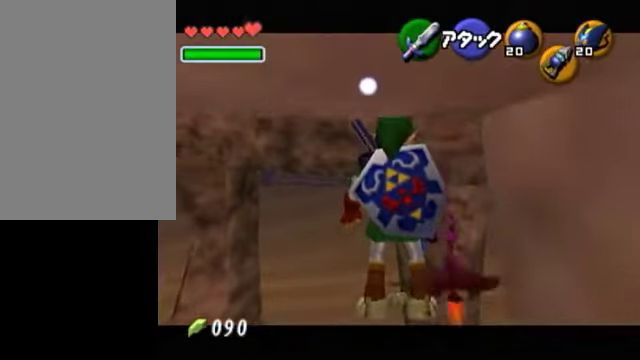
{"buttons": [], "left_stick": "down", "right_stick": "center", "events": [[400, "left_stick", "down"]]}
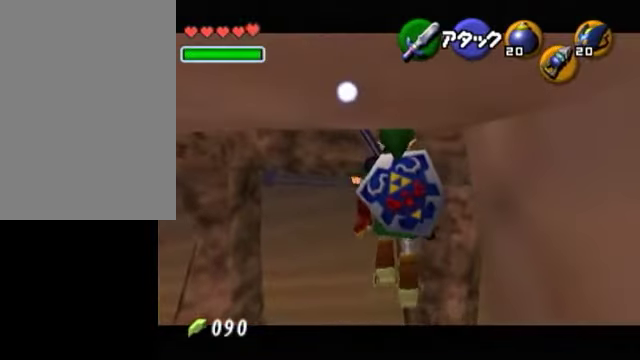
{"buttons": [], "left_stick": "up", "right_stick": "center", "events": [[150, "left_stick", "center"], [400, "left_stick", "up"]]}
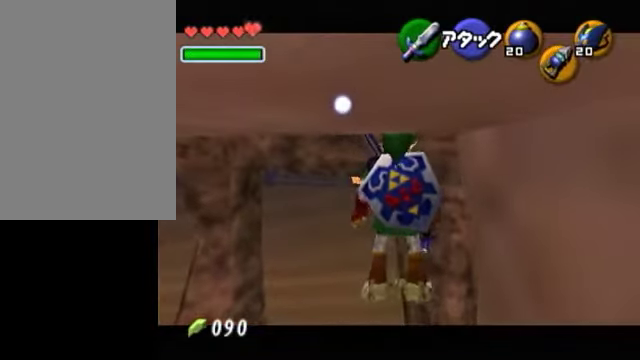
{"buttons": [], "left_stick": "center", "right_stick": "center", "events": [[500, "left_stick", "center"]]}
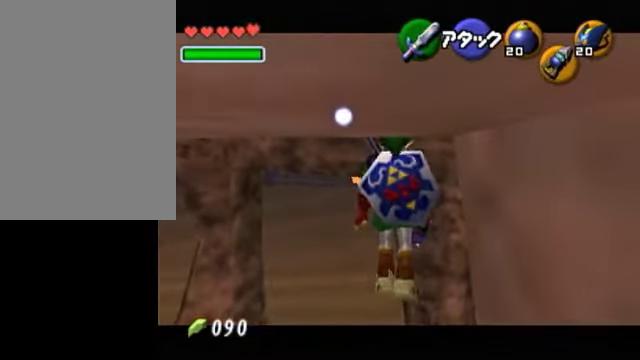
{"buttons": [], "left_stick": "center", "right_stick": "center", "events": [[250, "Y", "down"], [450, "Y", "up"]]}
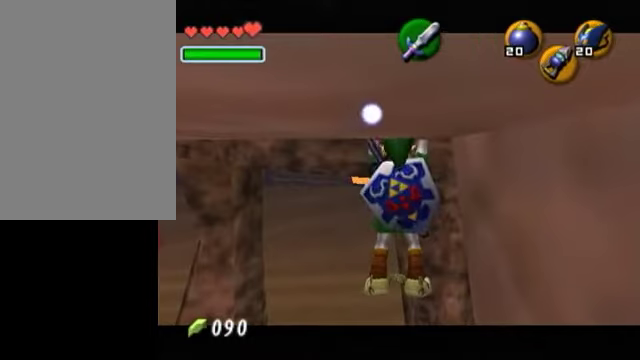
{"buttons": [], "left_stick": "center", "right_stick": "center", "events": []}
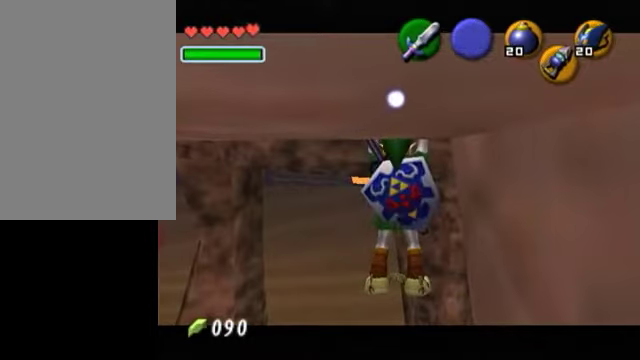
{"buttons": ["R1"], "left_stick": "center", "right_stick": "center", "events": [[450, "R1", "down"]]}
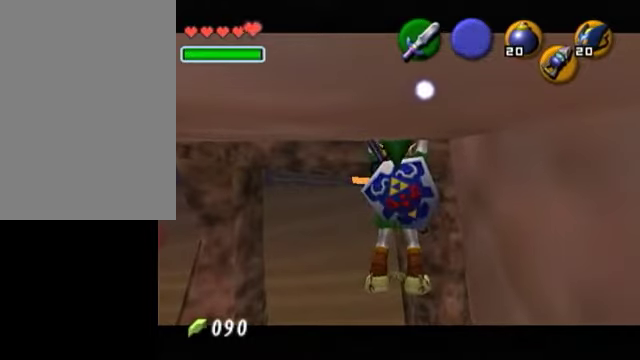
{"buttons": [], "left_stick": "center", "right_stick": "center", "events": [[100, "R1", "up"]]}
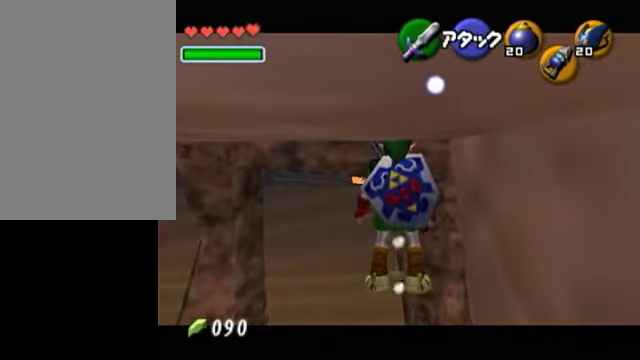
{"buttons": [], "left_stick": "center", "right_stick": "center", "events": []}
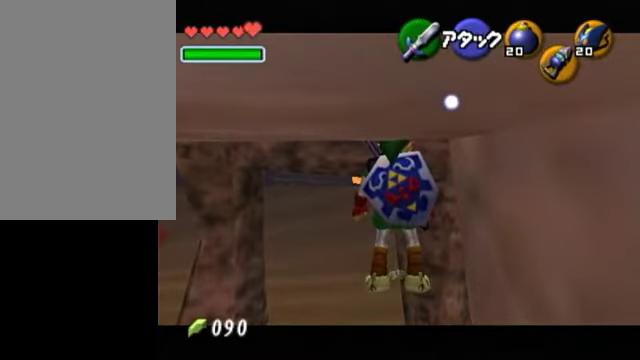
{"buttons": [], "left_stick": "center", "right_stick": "center", "events": [[50, "START", "down"], [200, "START", "up"]]}
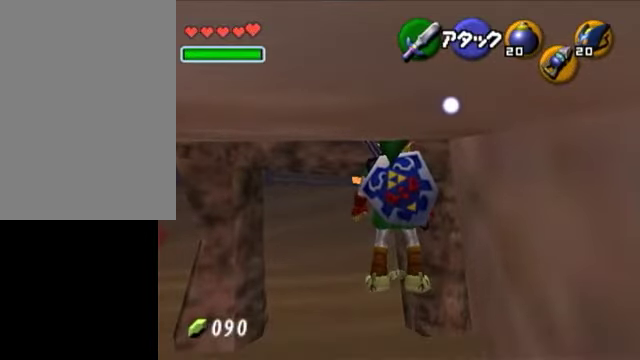
{"buttons": [], "left_stick": "center", "right_stick": "center", "events": []}
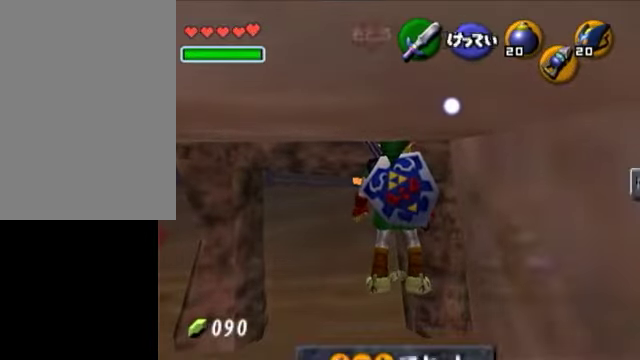
{"buttons": [], "left_stick": "center", "right_stick": "center", "events": []}
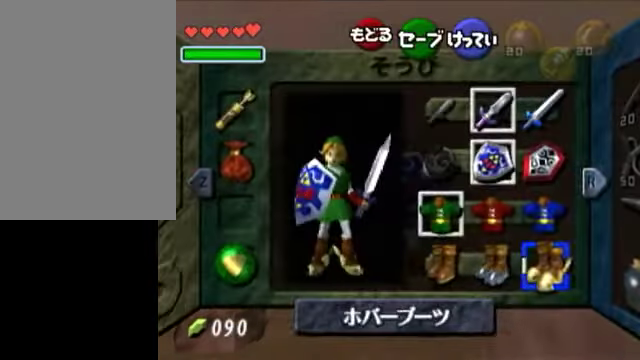
{"buttons": [], "left_stick": "center", "right_stick": "center", "events": []}
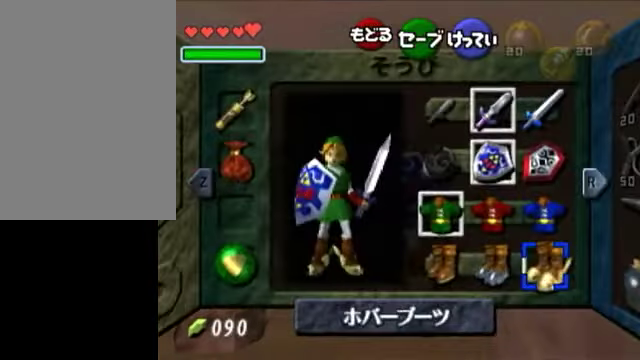
{"buttons": [], "left_stick": "center", "right_stick": "center", "events": [[250, "left_stick", "left"], [350, "left_stick", "center"], [450, "left_stick", "left"], [500, "left_stick", "center"]]}
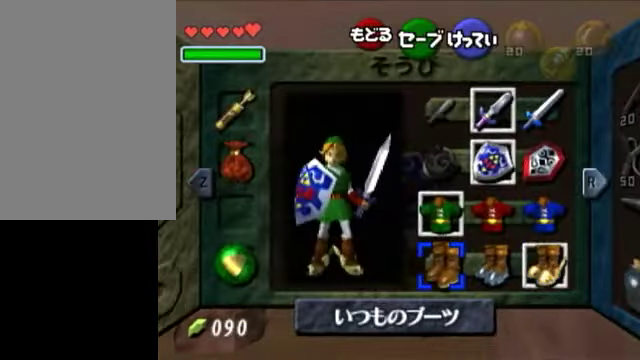
{"buttons": [], "left_stick": "center", "right_stick": "center", "events": []}
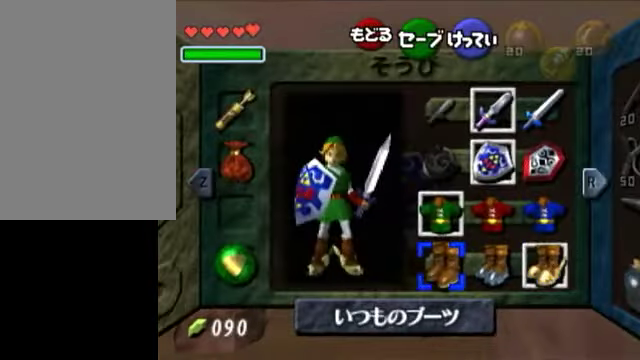
{"buttons": [], "left_stick": "center", "right_stick": "center", "events": [[100, "A", "down"], [250, "A", "up"]]}
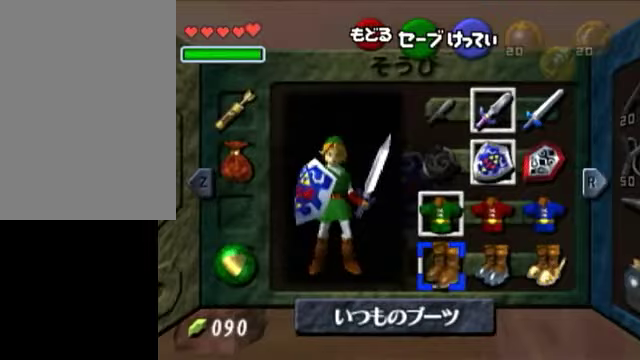
{"buttons": [], "left_stick": "center", "right_stick": "center", "events": [[300, "START", "down"], [400, "START", "up"]]}
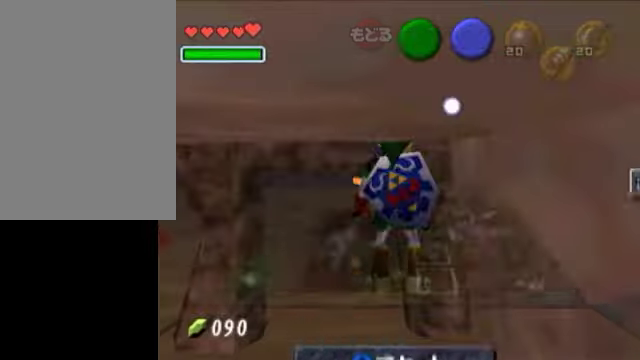
{"buttons": [], "left_stick": "center", "right_stick": "center", "events": []}
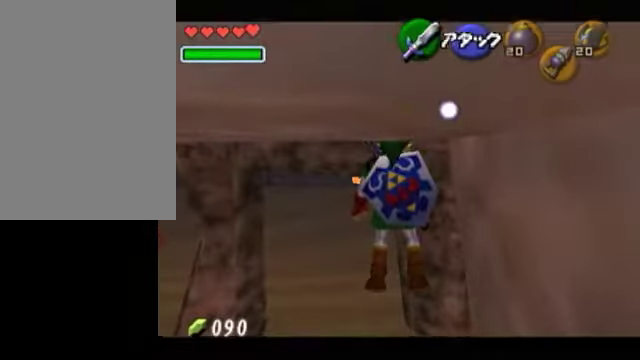
{"buttons": [], "left_stick": "center", "right_stick": "center", "events": []}
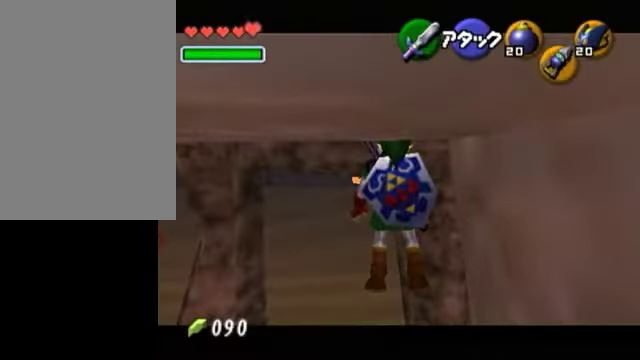
{"buttons": [], "left_stick": "down", "right_stick": "center", "events": [[250, "left_stick", "down"]]}
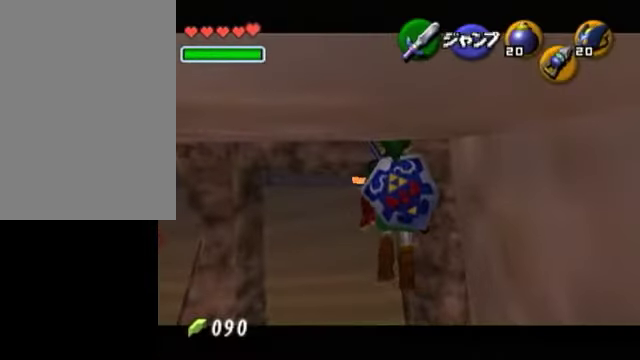
{"buttons": [], "left_stick": "down", "right_stick": "center", "events": []}
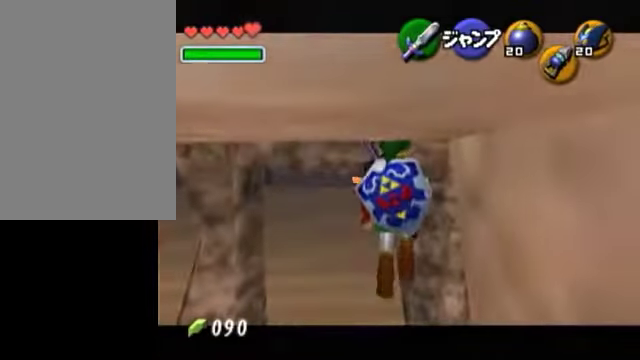
{"buttons": [], "left_stick": "down", "right_stick": "center", "events": []}
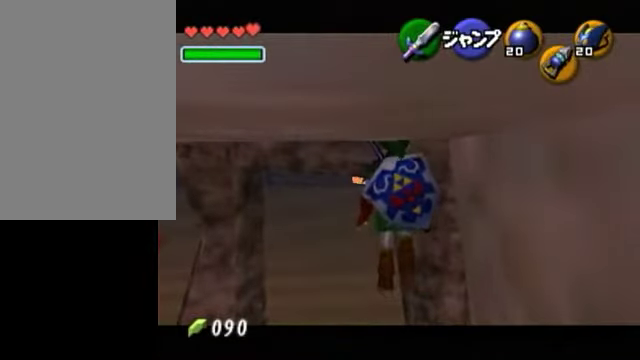
{"buttons": [], "left_stick": "down", "right_stick": "center", "events": []}
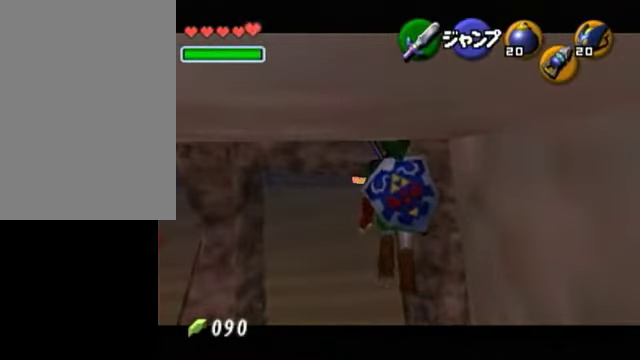
{"buttons": [], "left_stick": "center", "right_stick": "center", "events": [[250, "A", "down"], [400, "A", "up"], [400, "left_stick", "center"]]}